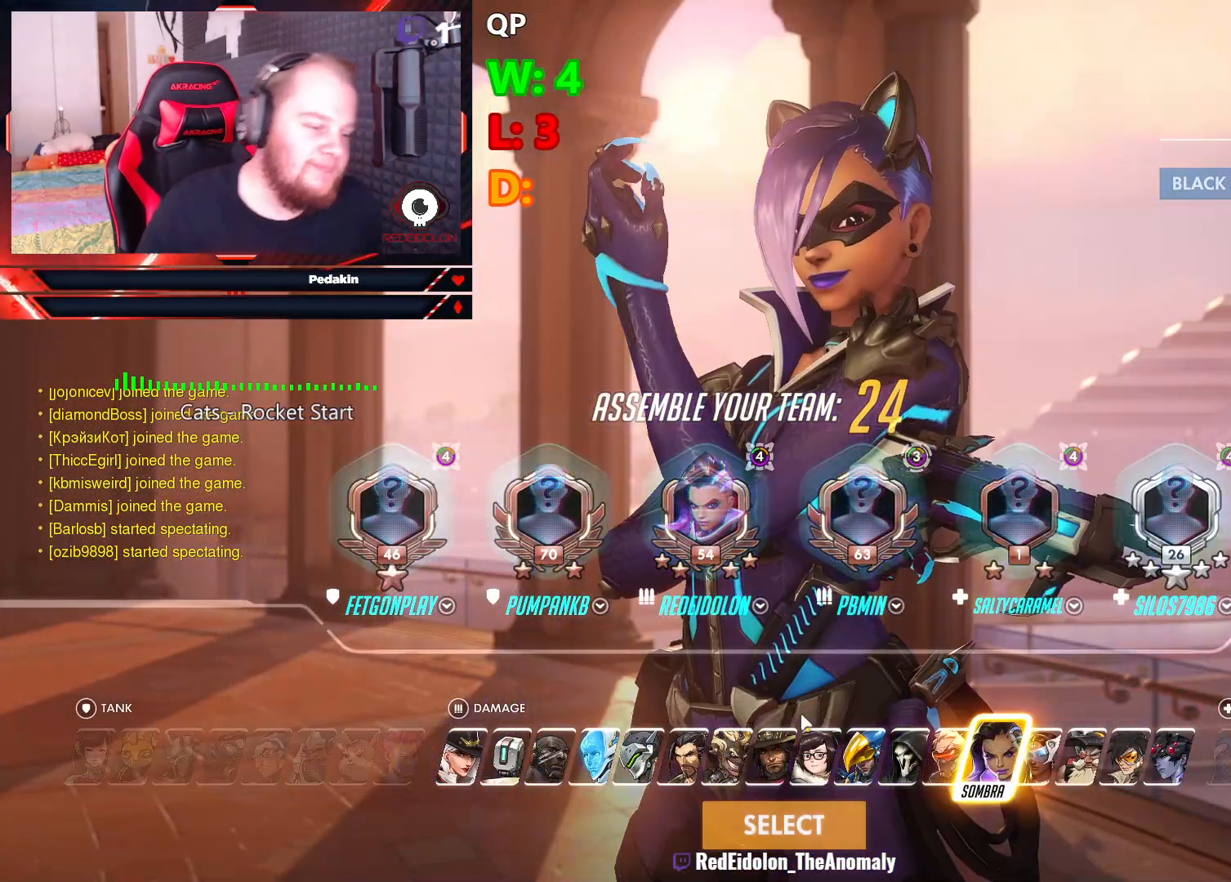
Gameplay with keyboard and mouse; each line is a JSON object with the keys and mouse buttons held at the frame after it. "events" lists presses ("down") and releases ("up") of "1", "2", "3", "4", "5", "a", "alt", "c", "caps_lock", "ctrl", "d", "e", "f", "g", "q", "r", "s", "shift", "space", "t", "v", "w", "x", "z", "mouse_left", "mouse_wheel" and "mouse_right" between this image and that frame as [ms after this image, input, new state], when the widget could be followed in between. "mouse_left", "mouse_wheel", "mouse_right" = the "left", "wheel", "right" buttons of the "mouse" list. No other keys are recorded. "wheel" means that the mouse wheel is clicked or scrolled. Not read: mouse_move tab.
{"keys": [], "mouse": [], "events": [[417, "mouse_left", "down"], [458, "mouse_left", "up"]]}
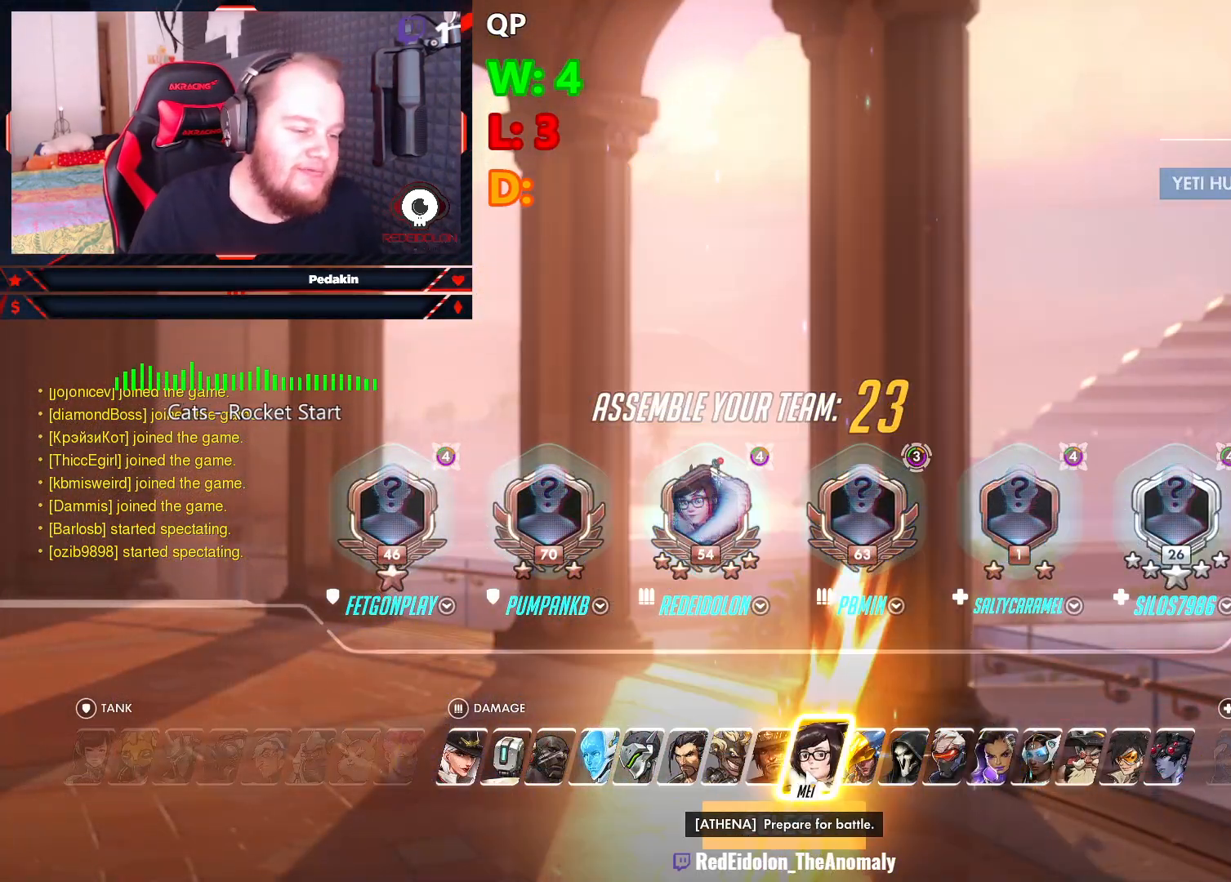
{"keys": [], "mouse": ["left"], "events": [[479, "mouse_left", "down"]]}
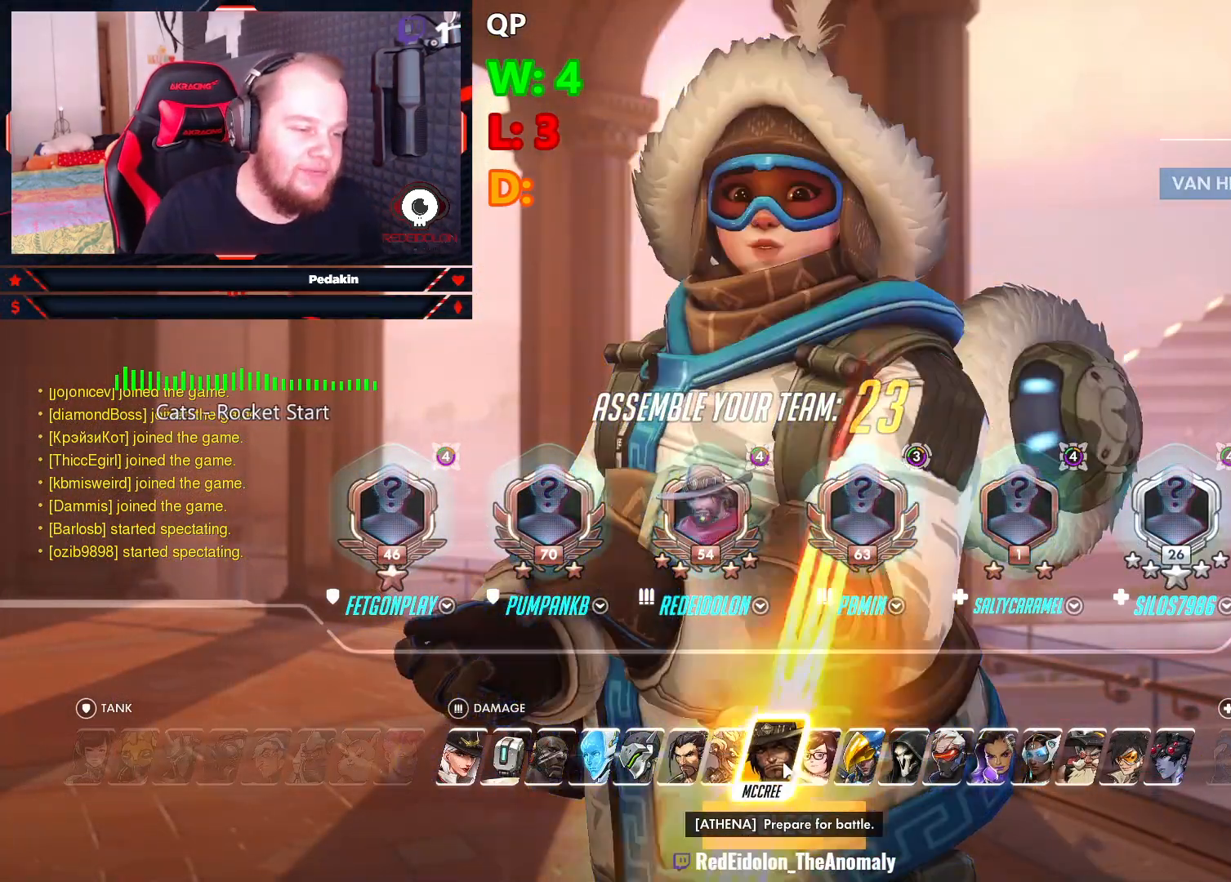
{"keys": [], "mouse": [], "events": [[21, "mouse_left", "up"]]}
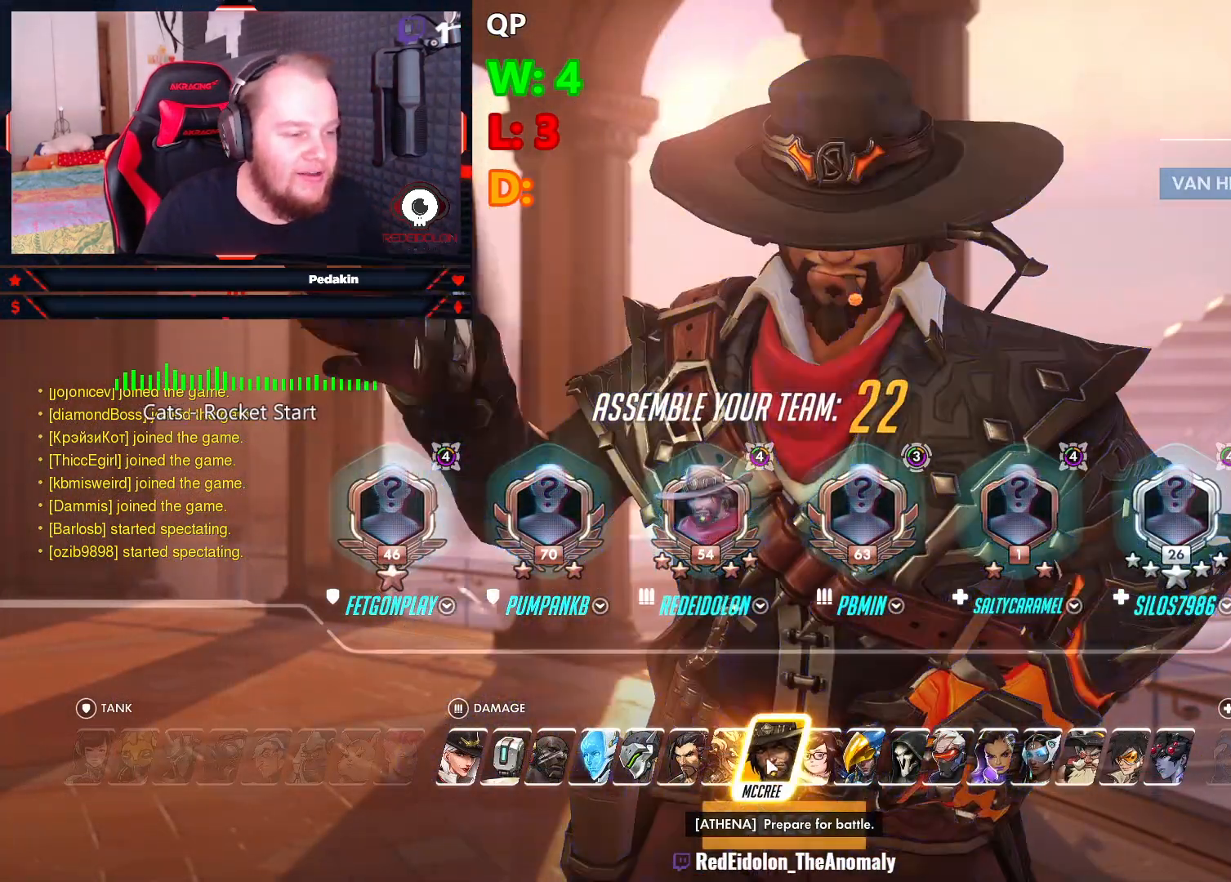
{"keys": [], "mouse": [], "events": [[208, "mouse_left", "down"], [250, "mouse_left", "up"]]}
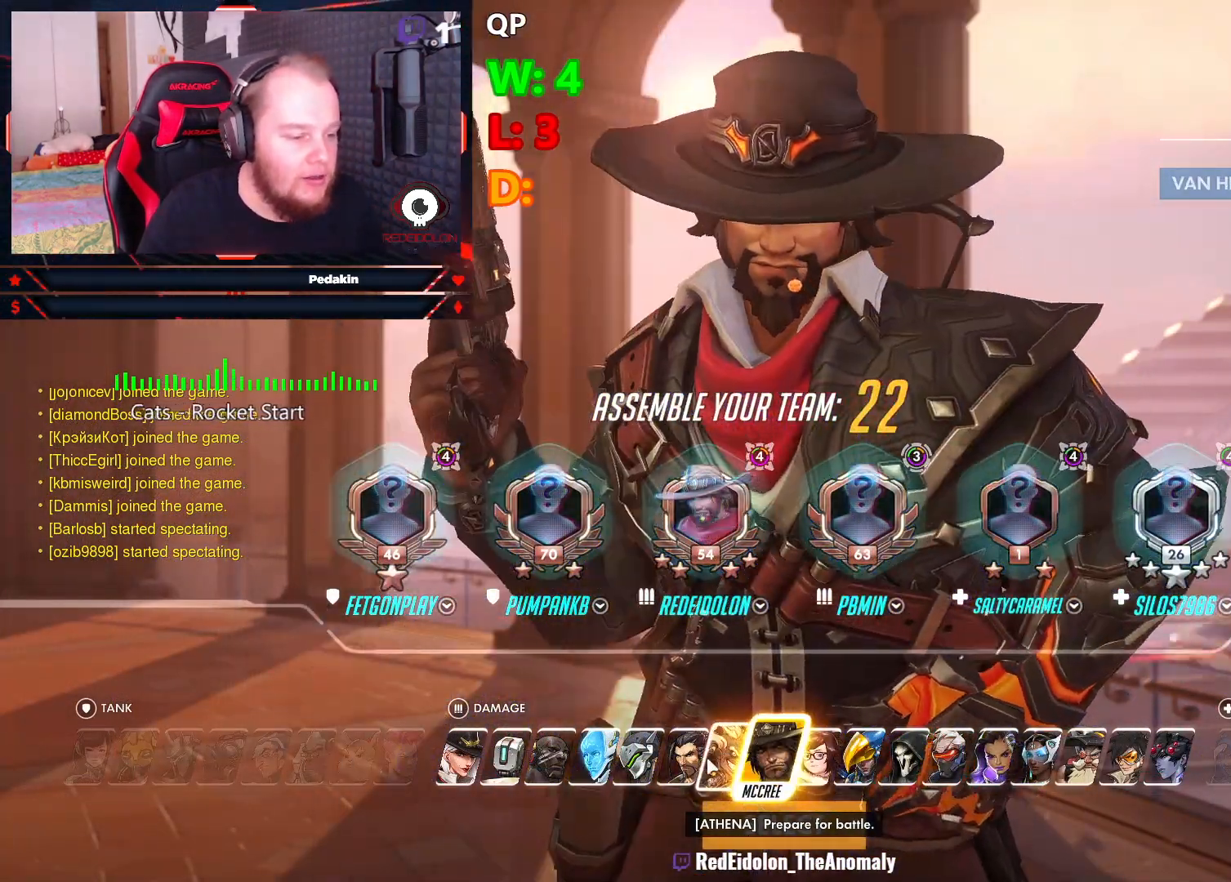
{"keys": [], "mouse": [], "events": [[146, "mouse_left", "down"], [188, "mouse_left", "up"]]}
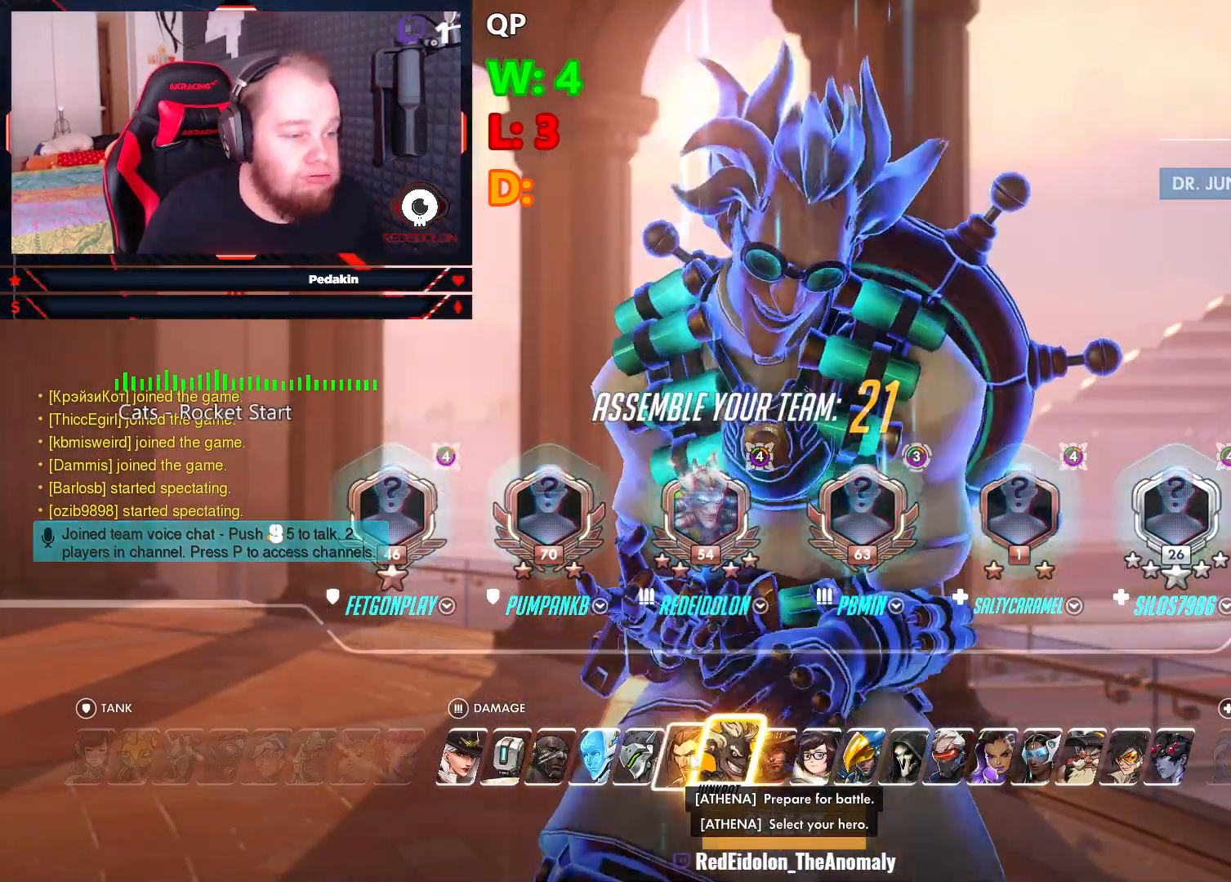
{"keys": [], "mouse": [], "events": [[313, "mouse_left", "down"], [396, "mouse_left", "up"]]}
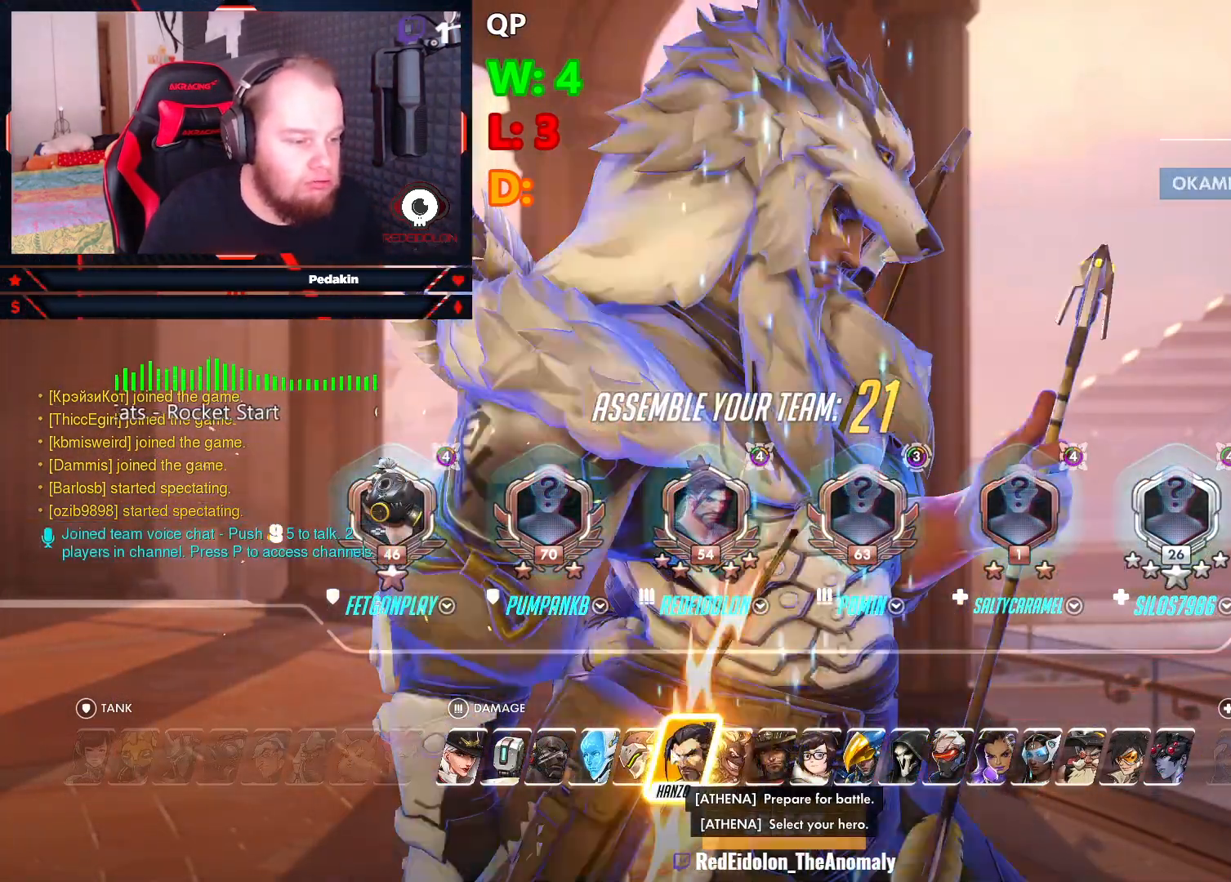
{"keys": [], "mouse": [], "events": [[229, "mouse_left", "down"], [313, "mouse_left", "up"]]}
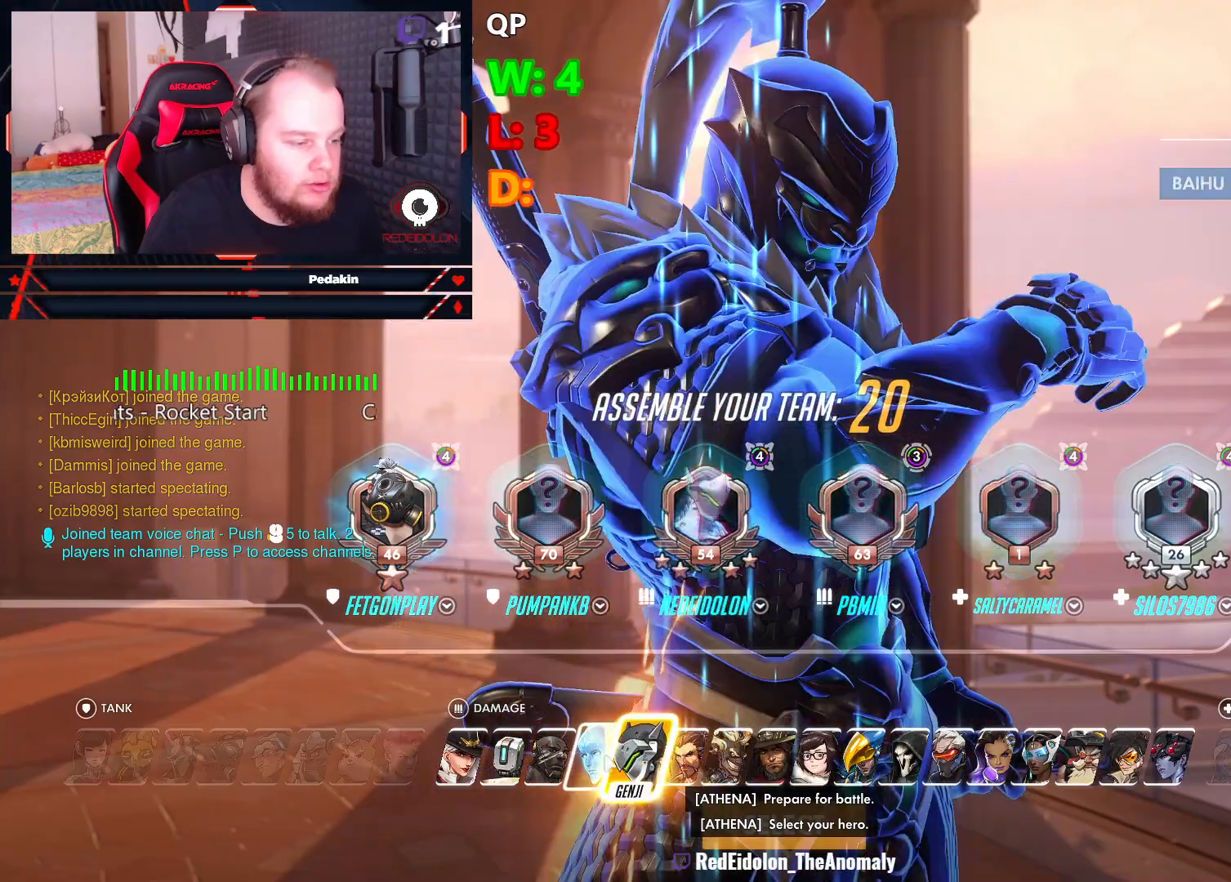
{"keys": [], "mouse": [], "events": [[188, "mouse_left", "down"], [229, "mouse_left", "up"]]}
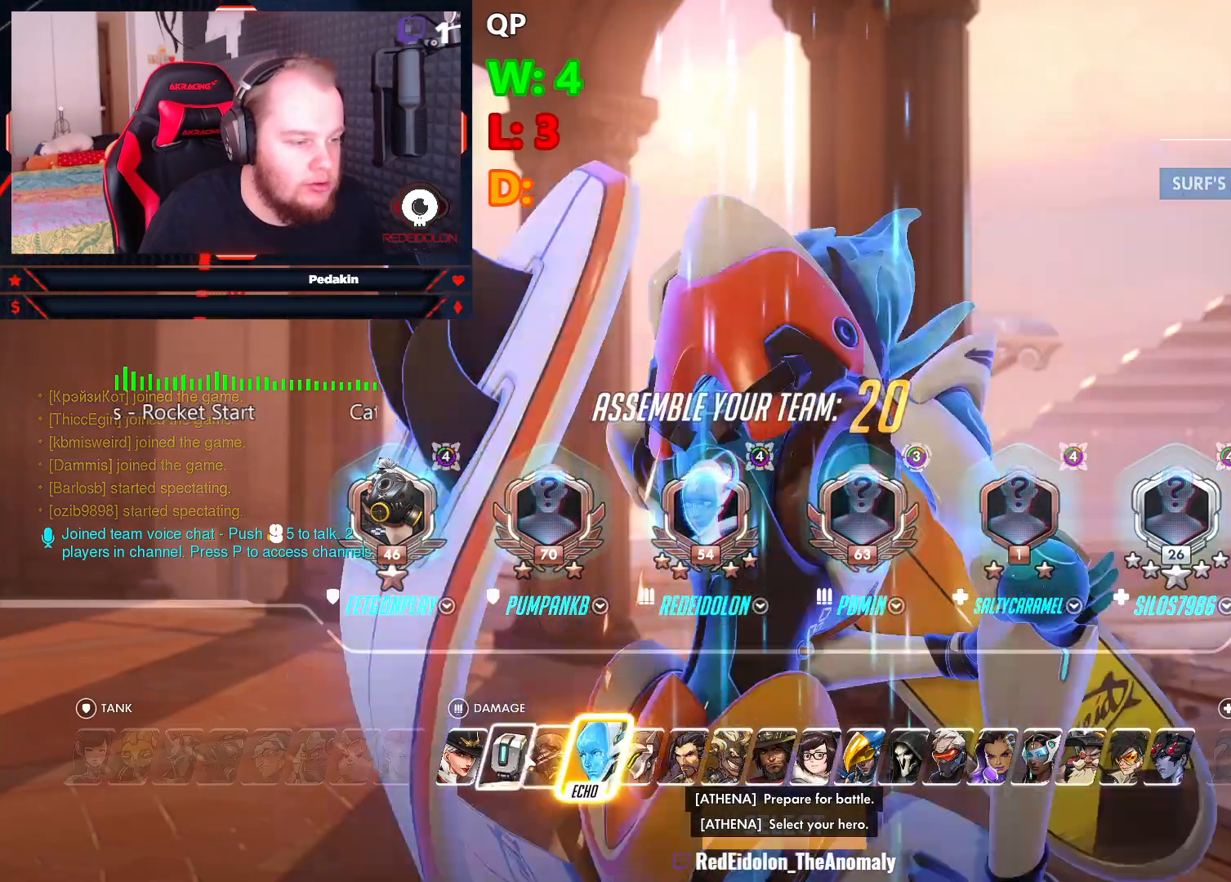
{"keys": [], "mouse": ["left"], "events": [[63, "mouse_left", "down"], [167, "mouse_left", "up"], [500, "mouse_left", "down"]]}
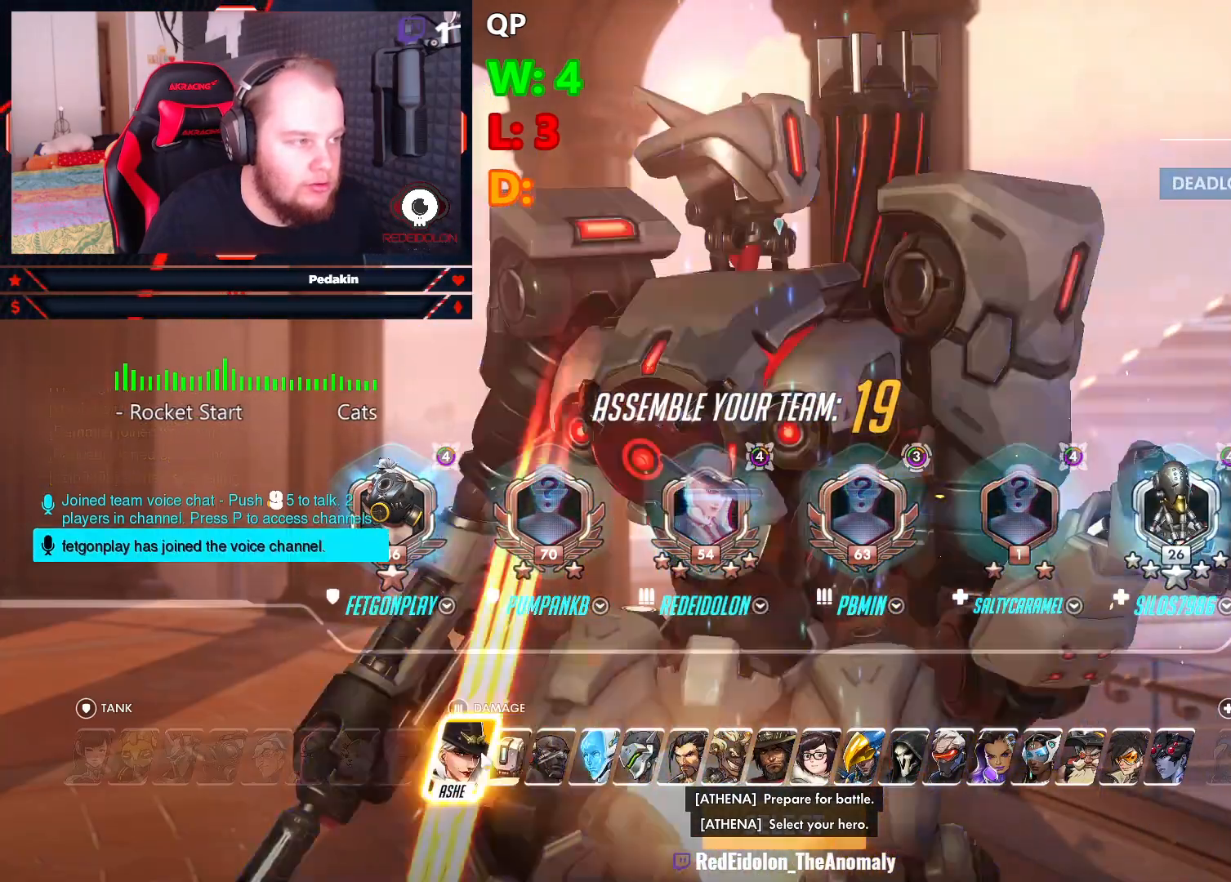
{"keys": [], "mouse": [], "events": [[84, "mouse_left", "up"]]}
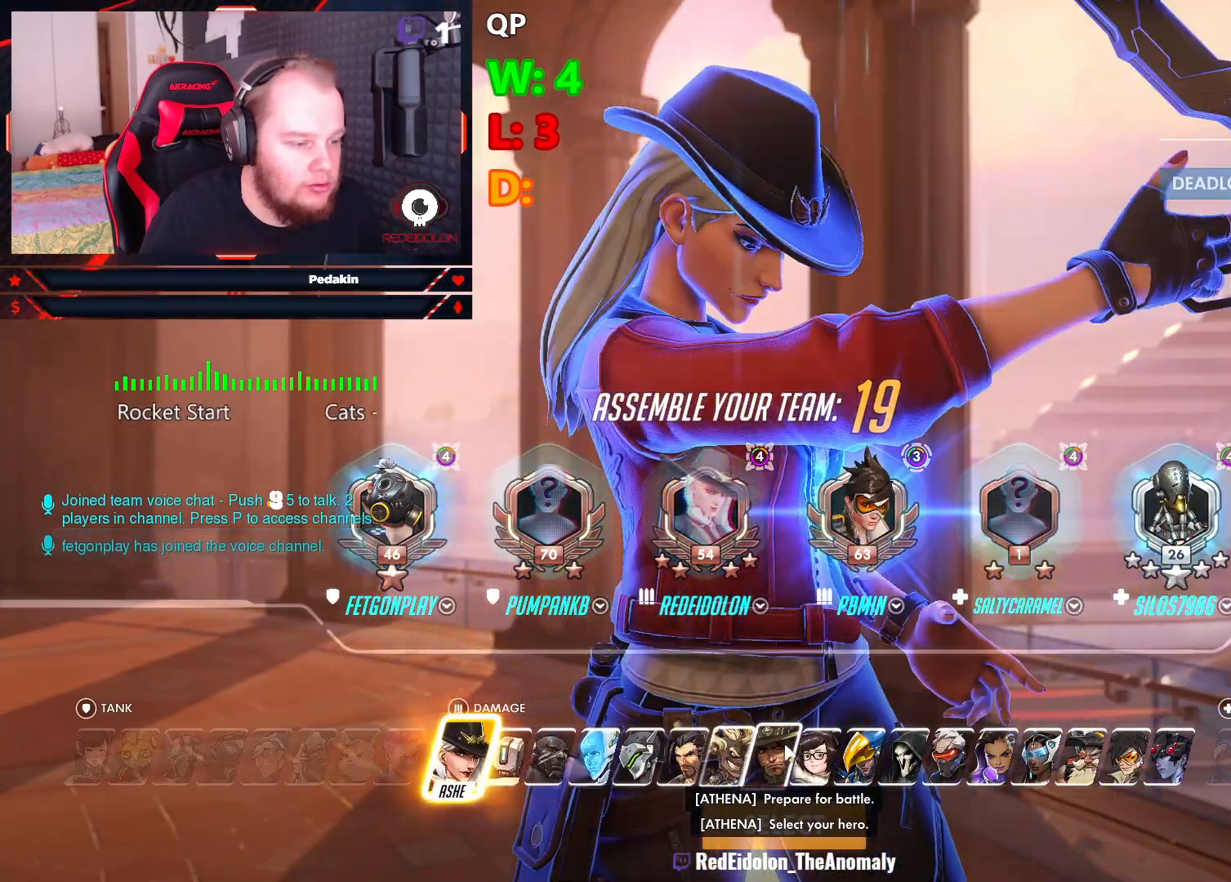
{"keys": [], "mouse": [], "events": [[104, "mouse_left", "down"], [146, "mouse_left", "up"], [417, "mouse_left", "down"], [479, "mouse_left", "up"]]}
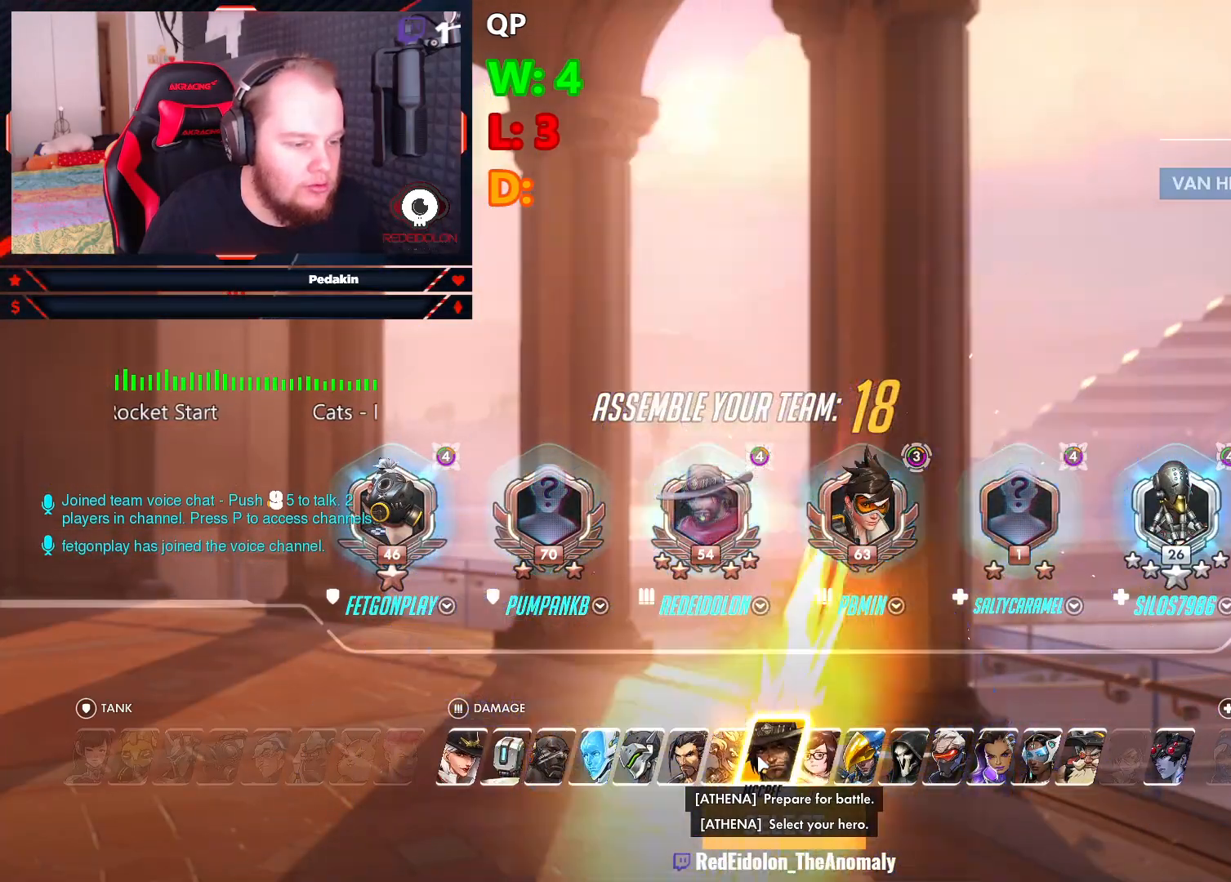
{"keys": [], "mouse": [], "events": [[208, "mouse_left", "down"], [313, "mouse_left", "up"]]}
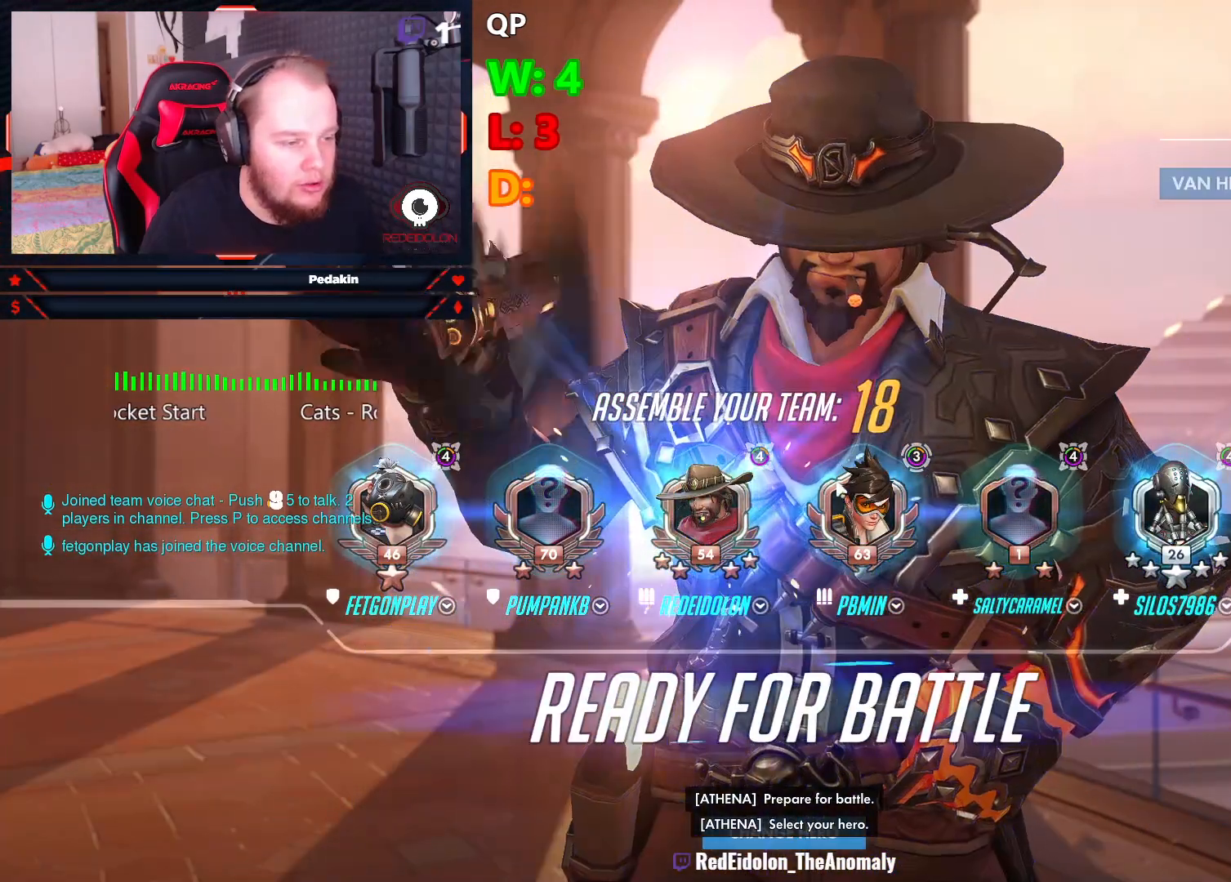
{"keys": [], "mouse": [], "events": []}
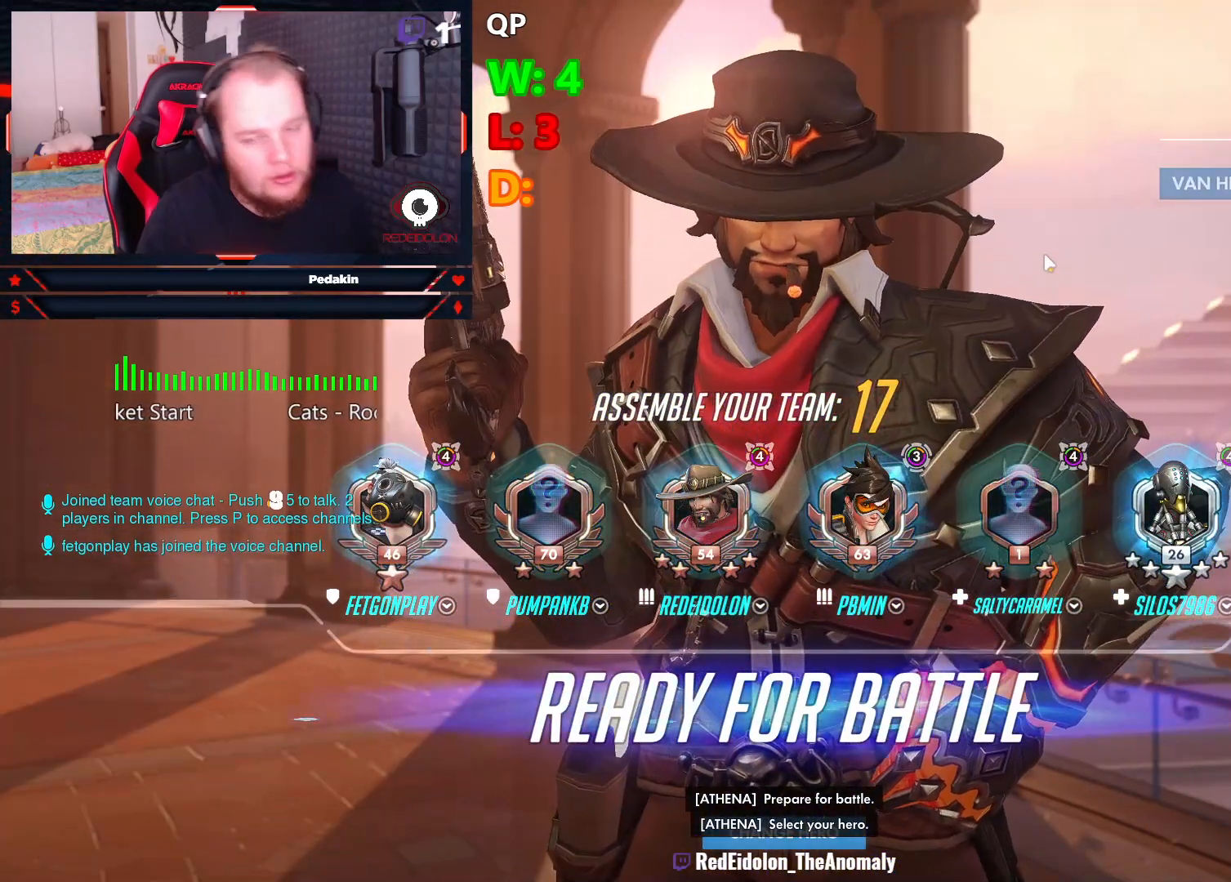
{"keys": [], "mouse": [], "events": []}
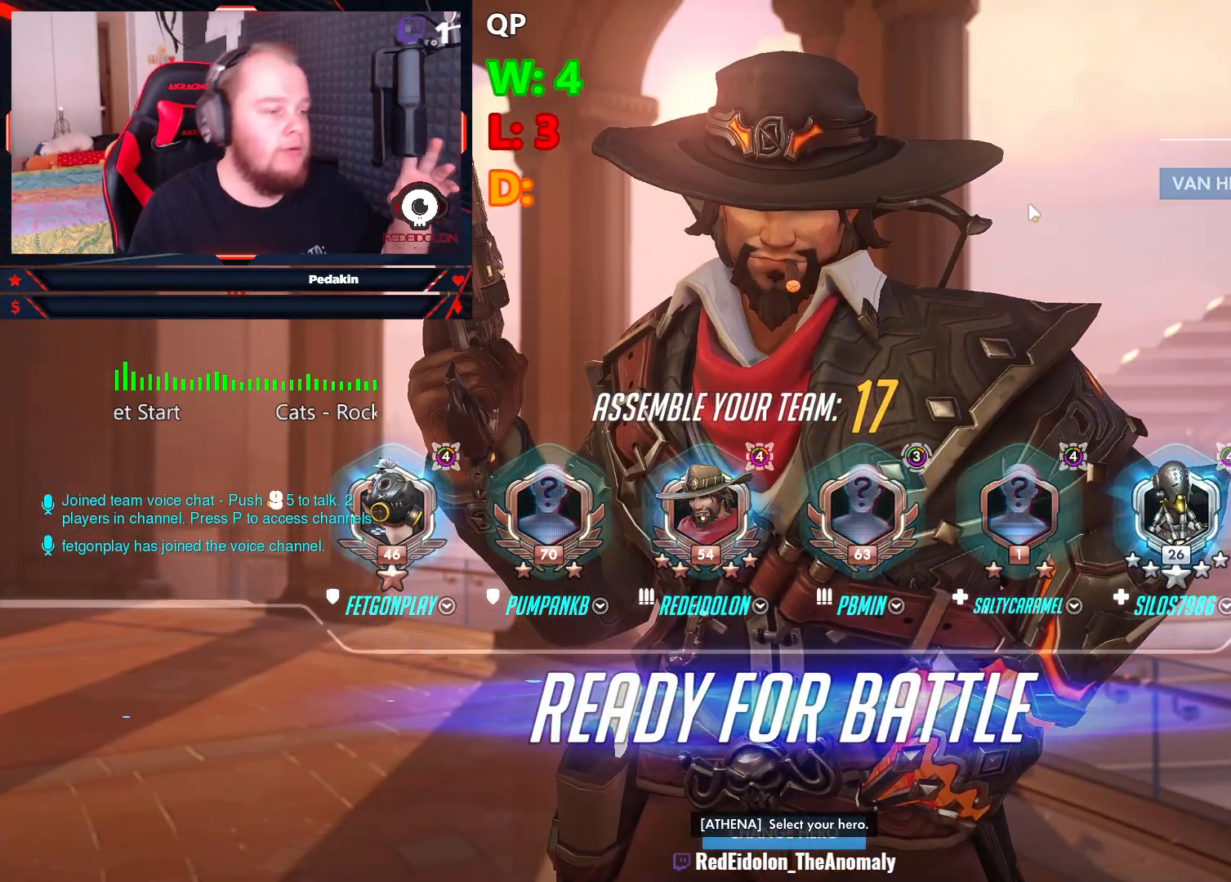
{"keys": [], "mouse": [], "events": []}